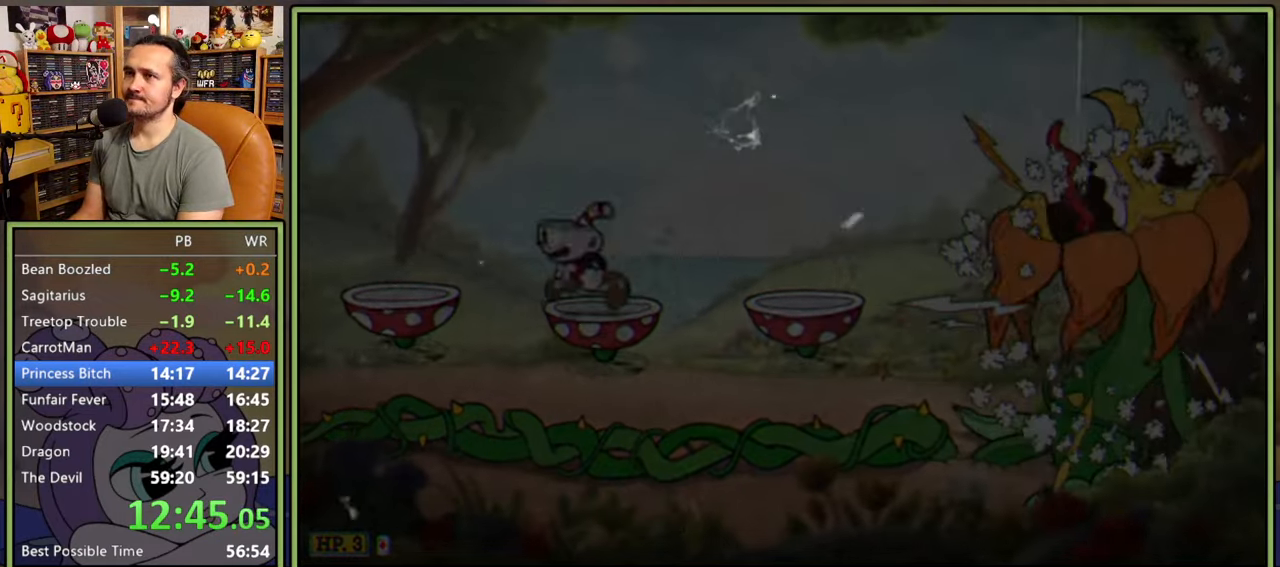
Gameplay with a controller (Xbox layout); each line is a JSON object with the inputs held at the frame after it. "events" lists button and stick changes between this image and that frame as [ms after this image, input, new state], when the widget could be followed in between. Not read: left_stick.
{"buttons": [], "right_stick": "center", "events": [[17, "A", "down"], [50, "A", "up"], [400, "DPAD_LEFT", "up"]]}
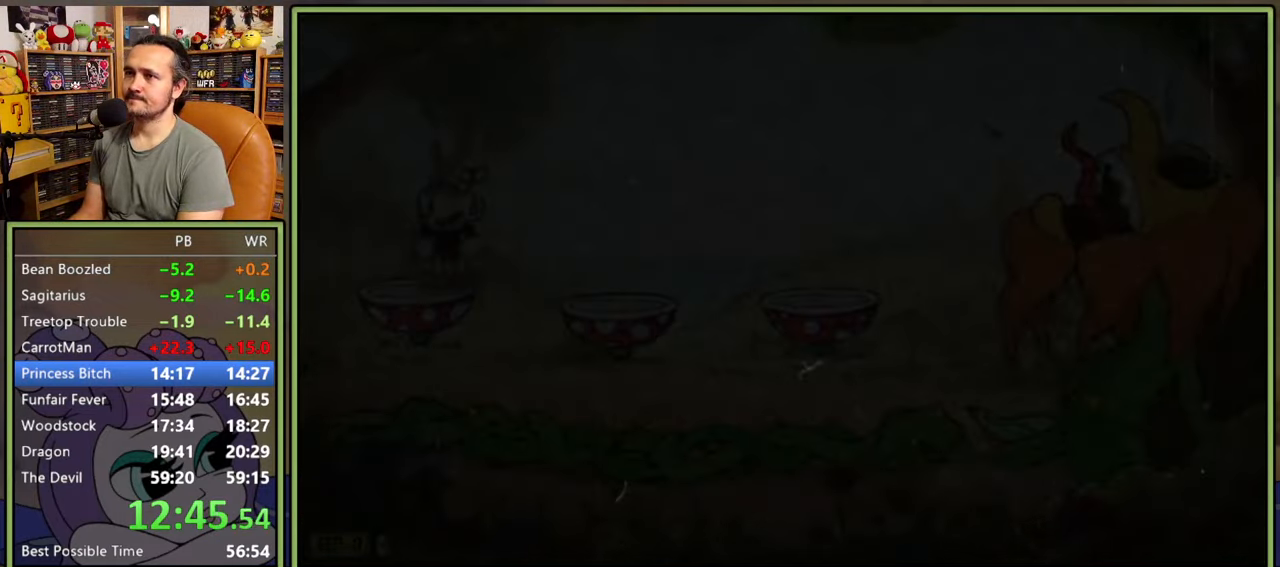
{"buttons": [], "right_stick": "center", "events": [[17, "DPAD_RIGHT", "down"], [117, "DPAD_RIGHT", "up"]]}
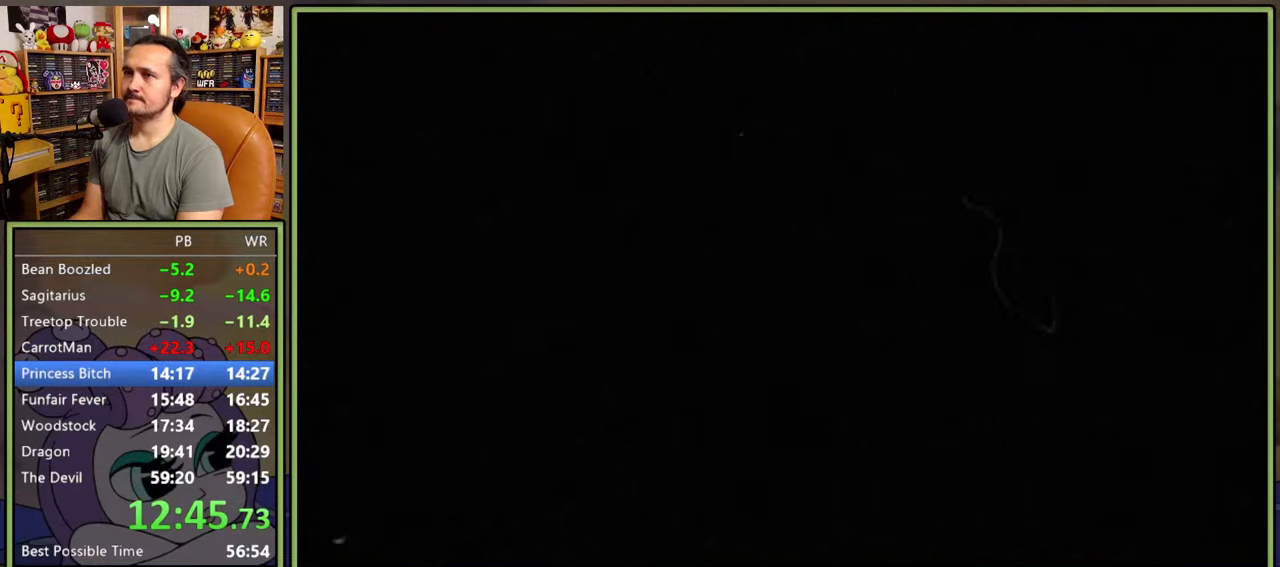
{"buttons": [], "right_stick": "center", "events": []}
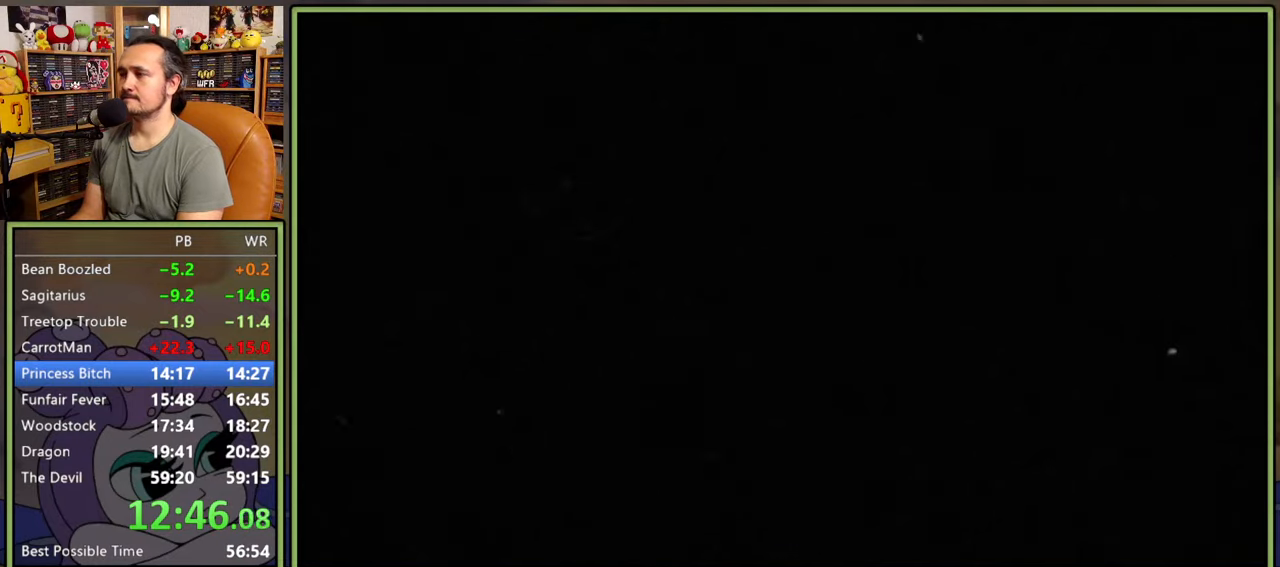
{"buttons": [], "right_stick": "center", "events": []}
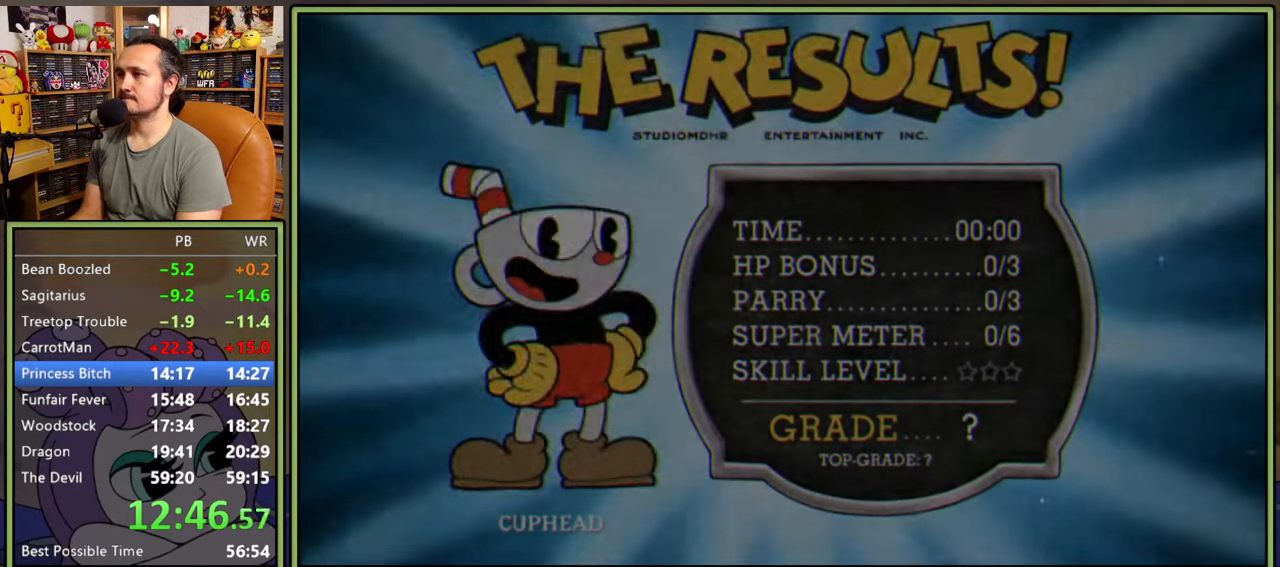
{"buttons": [], "right_stick": "center", "events": []}
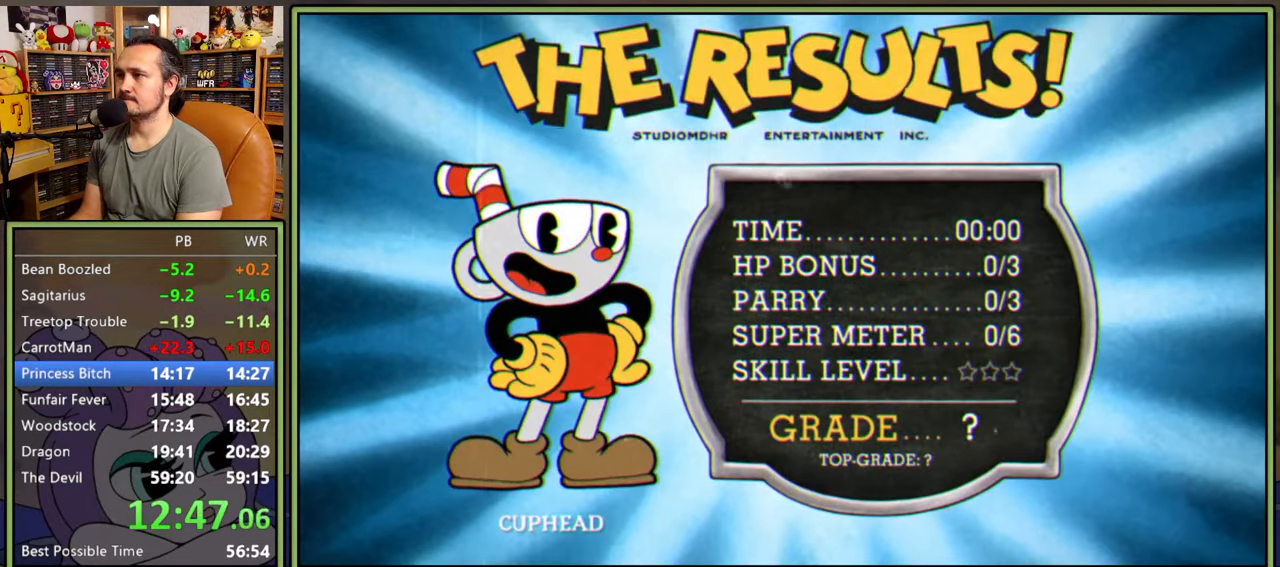
{"buttons": [], "right_stick": "center", "events": [[184, "A", "down"], [250, "A", "up"], [300, "A", "down"], [367, "A", "up"], [400, "A", "down"], [434, "A", "up"]]}
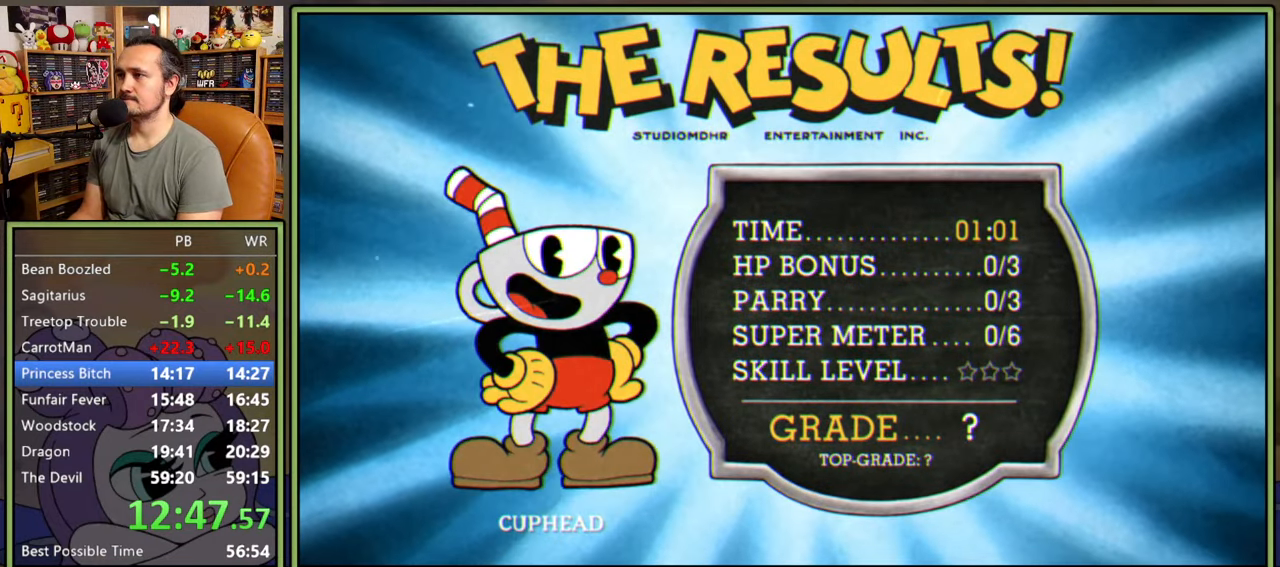
{"buttons": ["A"], "right_stick": "center", "events": [[484, "A", "down"]]}
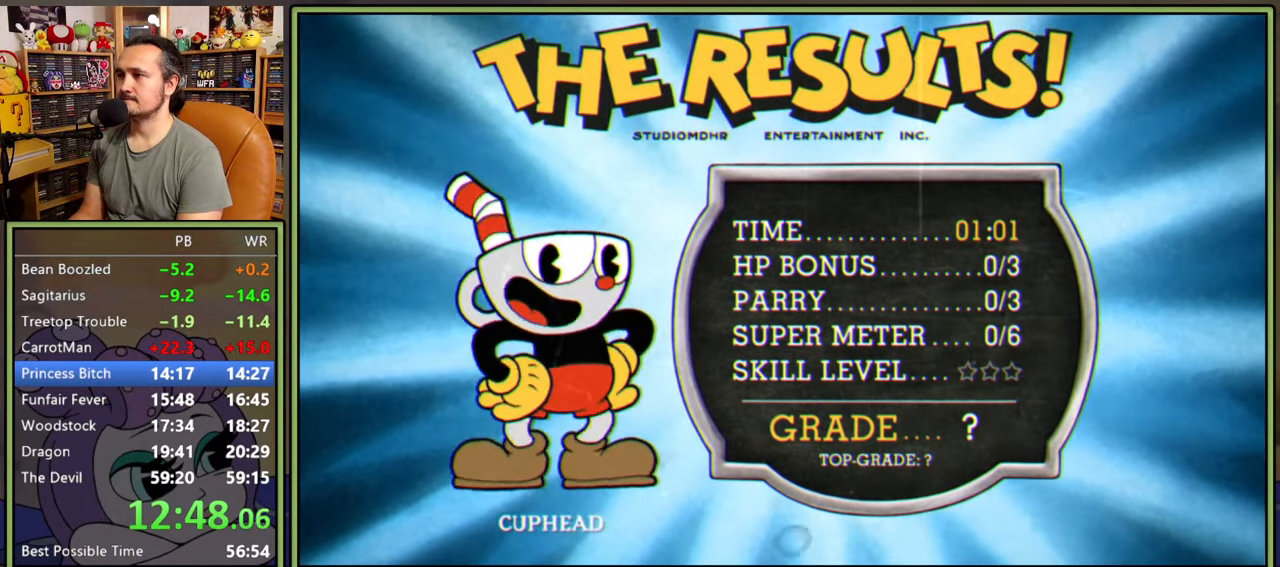
{"buttons": [], "right_stick": "center", "events": [[17, "A", "up"], [100, "A", "down"], [134, "A", "up"], [167, "A", "down"], [234, "A", "up"]]}
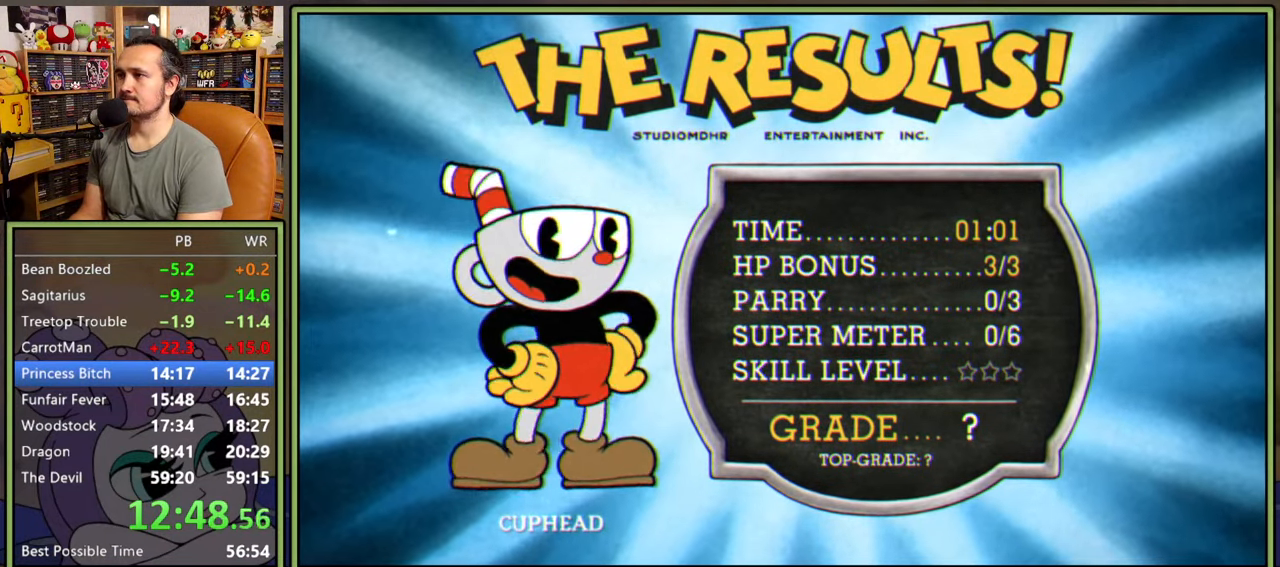
{"buttons": [], "right_stick": "center", "events": [[484, "A", "down"], [500, "A", "up"]]}
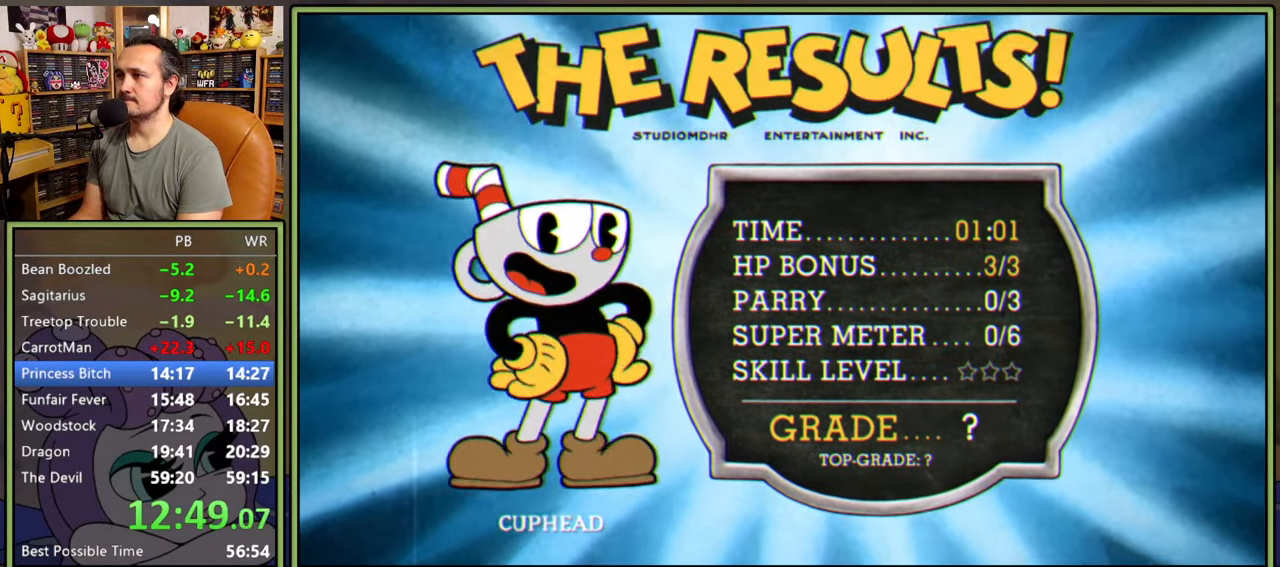
{"buttons": [], "right_stick": "center", "events": [[84, "A", "down"], [134, "A", "up"], [167, "A", "down"], [250, "A", "up"]]}
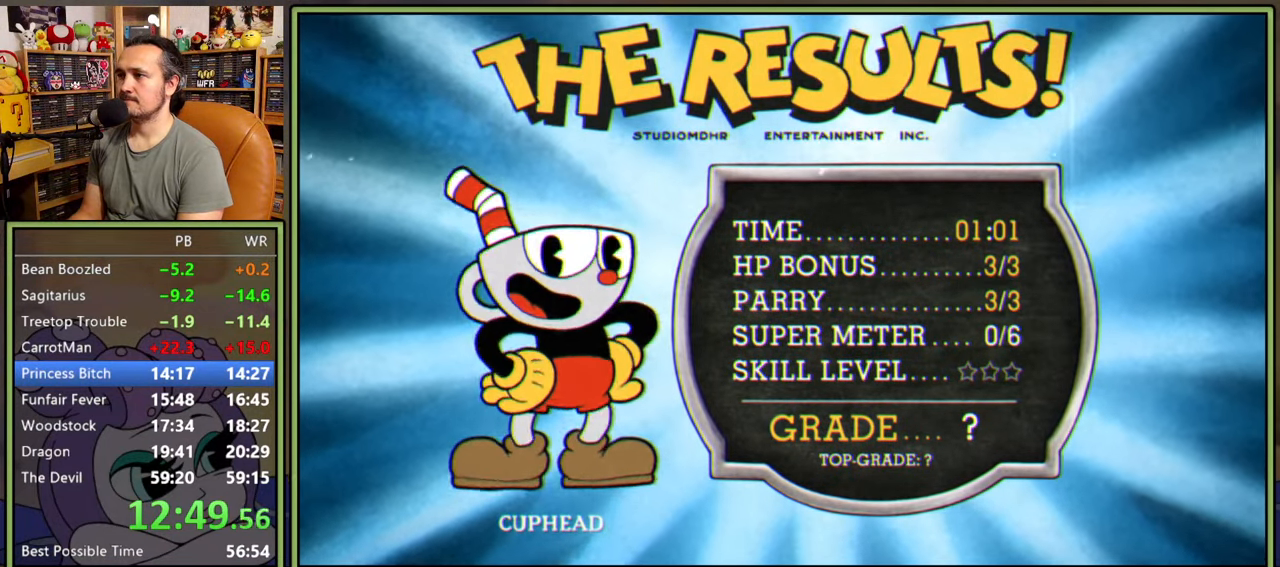
{"buttons": [], "right_stick": "center", "events": [[450, "A", "down"], [484, "A", "up"]]}
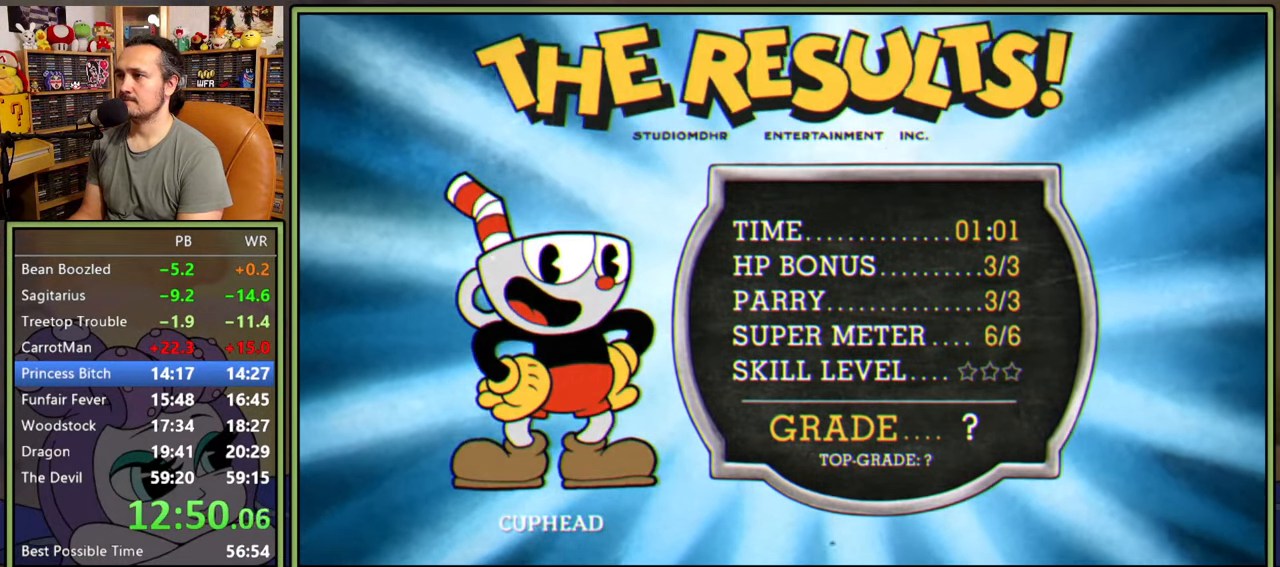
{"buttons": [], "right_stick": "center", "events": [[50, "A", "down"], [100, "A", "up"], [150, "A", "down"], [200, "A", "up"]]}
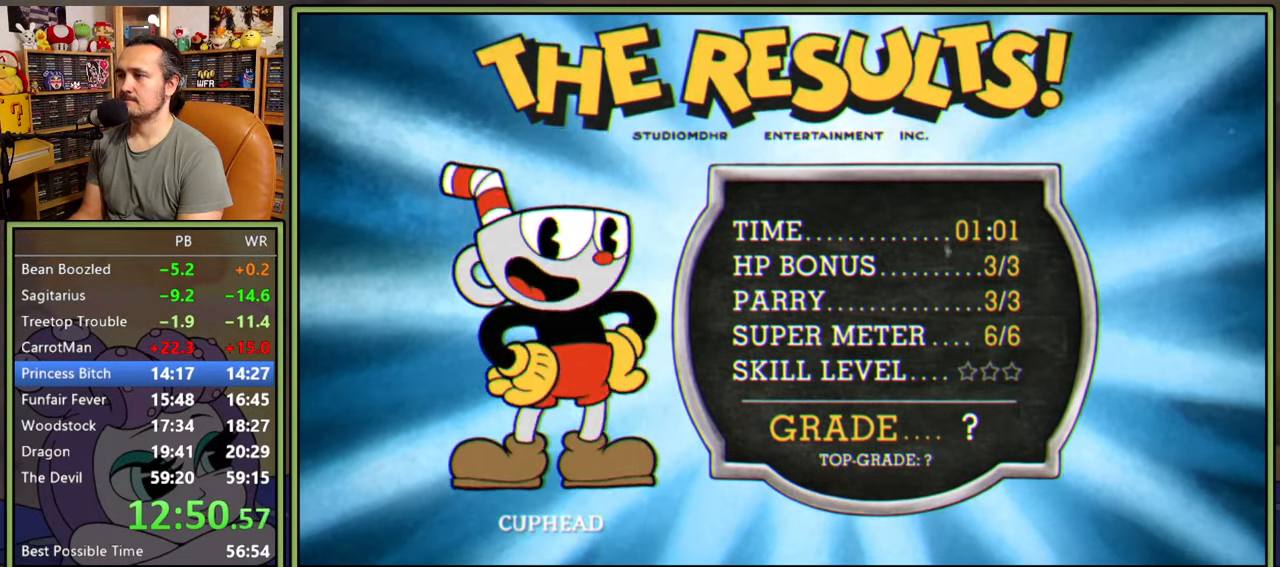
{"buttons": [], "right_stick": "center", "events": [[367, "A", "down"], [384, "A", "up"]]}
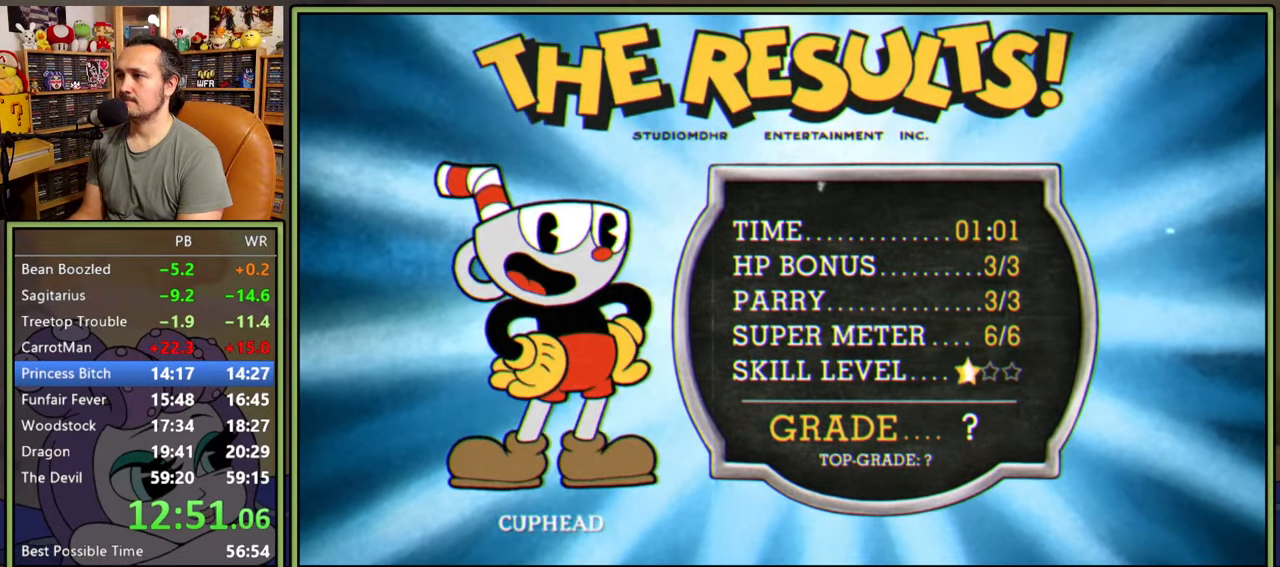
{"buttons": [], "right_stick": "center", "events": [[367, "A", "down"], [384, "A", "up"]]}
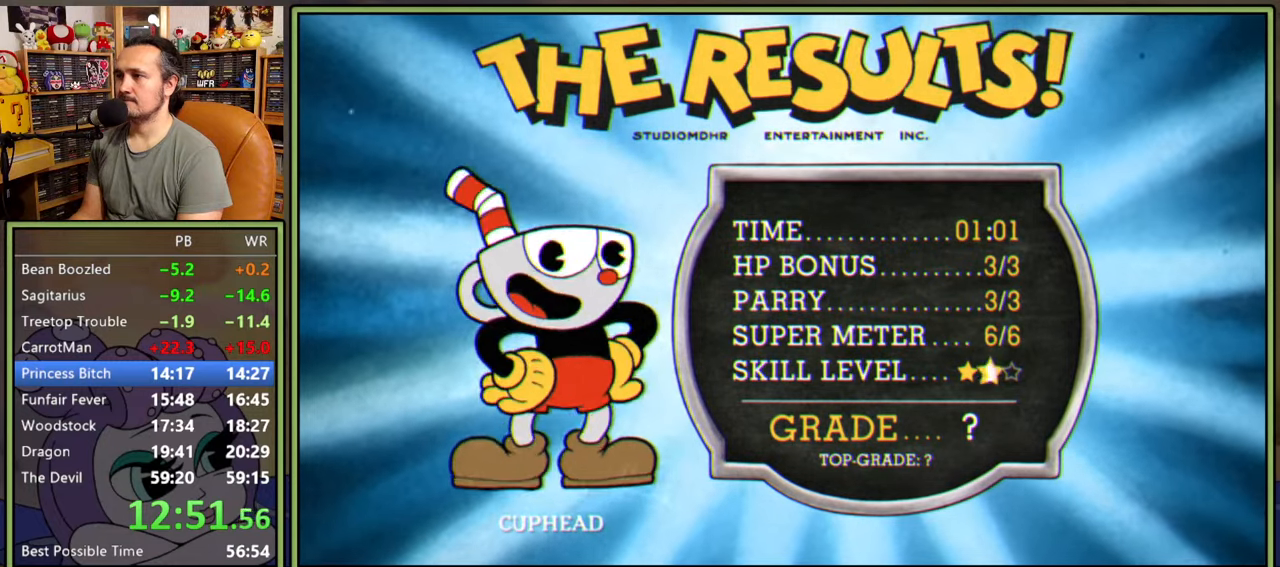
{"buttons": [], "right_stick": "center", "events": [[350, "A", "down"], [367, "A", "up"]]}
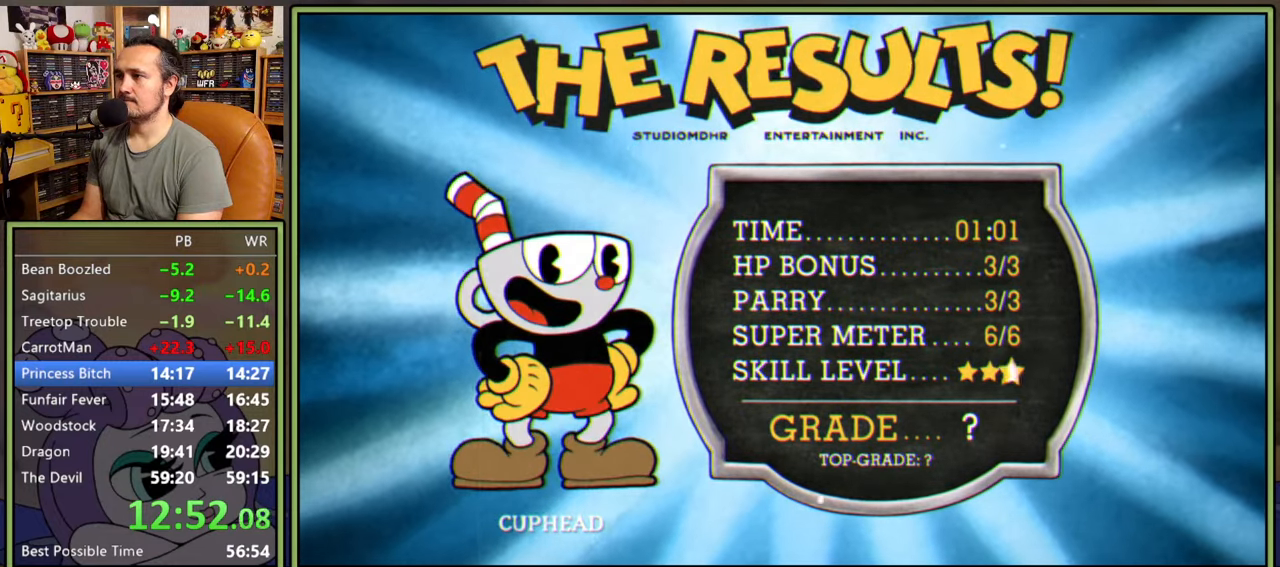
{"buttons": ["A"], "right_stick": "center", "events": [[317, "A", "down"], [384, "A", "up"], [450, "A", "down"]]}
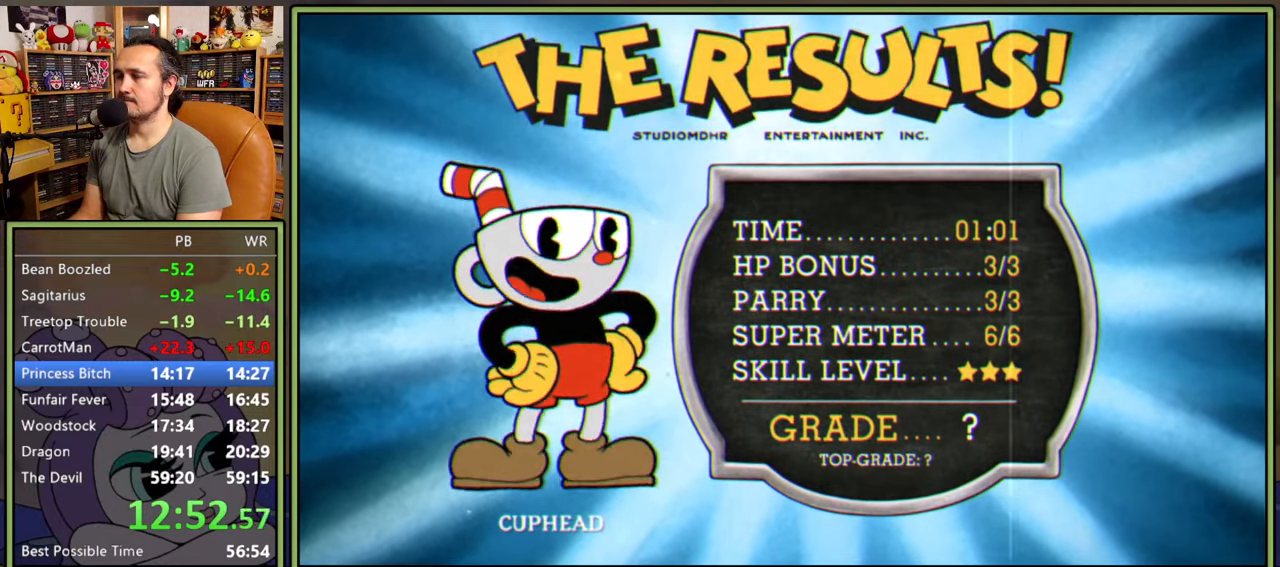
{"buttons": [], "right_stick": "center", "events": [[17, "A", "up"], [84, "A", "down"], [134, "A", "up"], [217, "A", "down"], [250, "A", "up"], [300, "A", "down"], [350, "A", "up"], [400, "A", "down"], [467, "A", "up"]]}
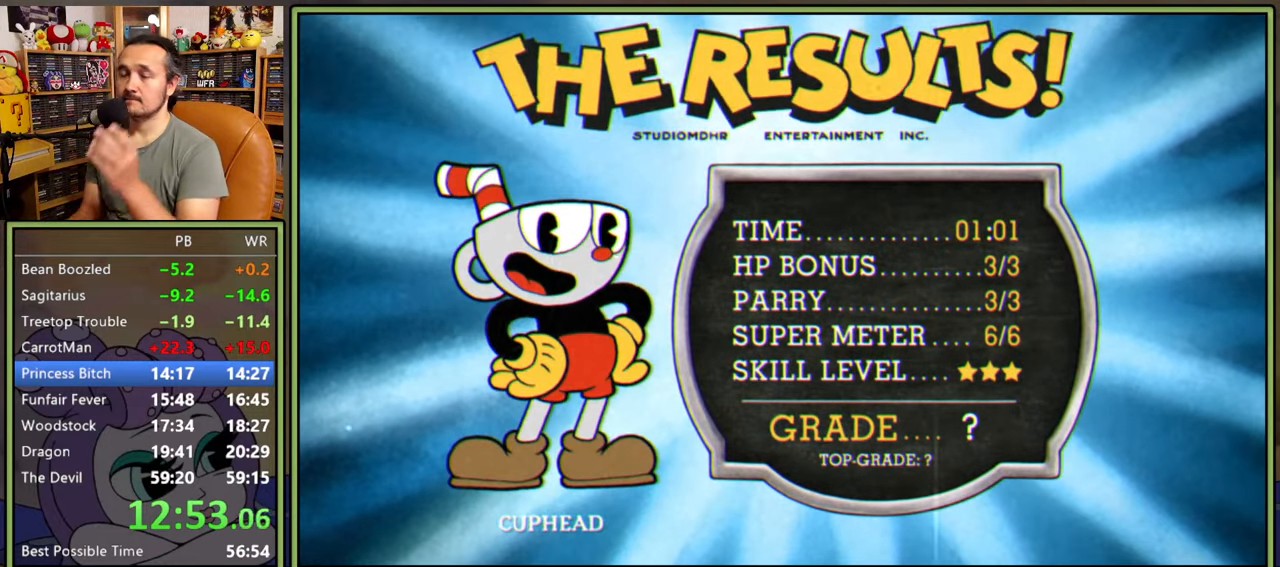
{"buttons": ["A"], "right_stick": "center", "events": [[50, "A", "down"], [84, "A", "up"], [150, "A", "down"], [200, "A", "up"], [250, "A", "down"], [300, "A", "up"], [367, "A", "down"], [434, "A", "up"], [467, "A", "down"]]}
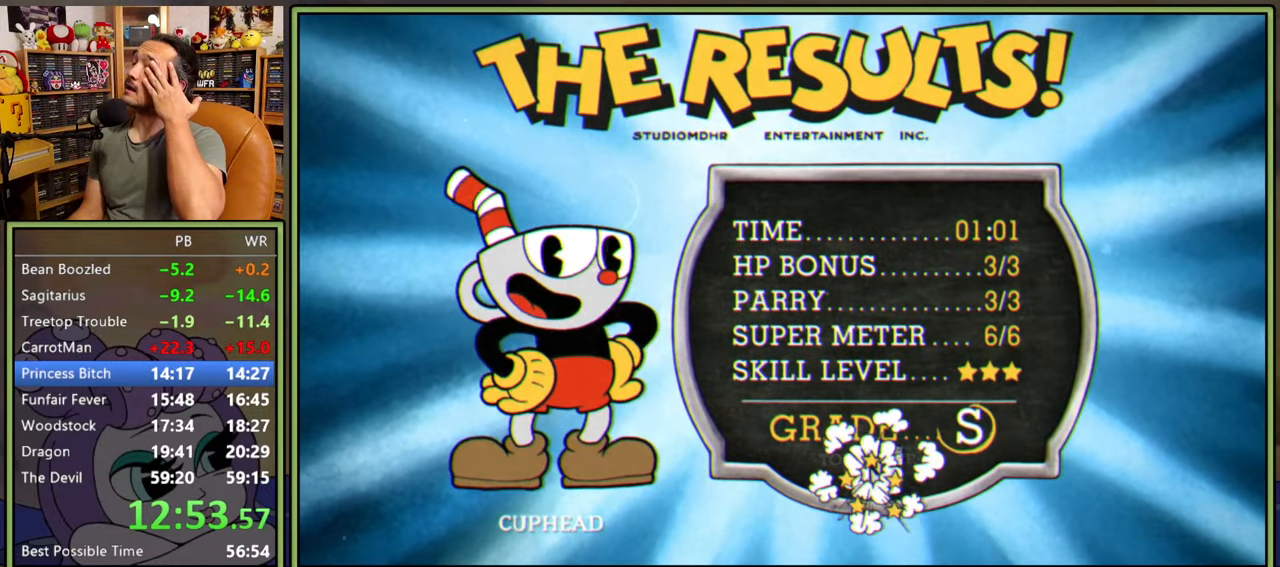
{"buttons": ["A"], "right_stick": "center", "events": [[34, "A", "up"], [100, "A", "down"], [150, "A", "up"], [217, "A", "down"], [284, "A", "up"], [334, "A", "down"], [400, "A", "up"], [467, "A", "down"]]}
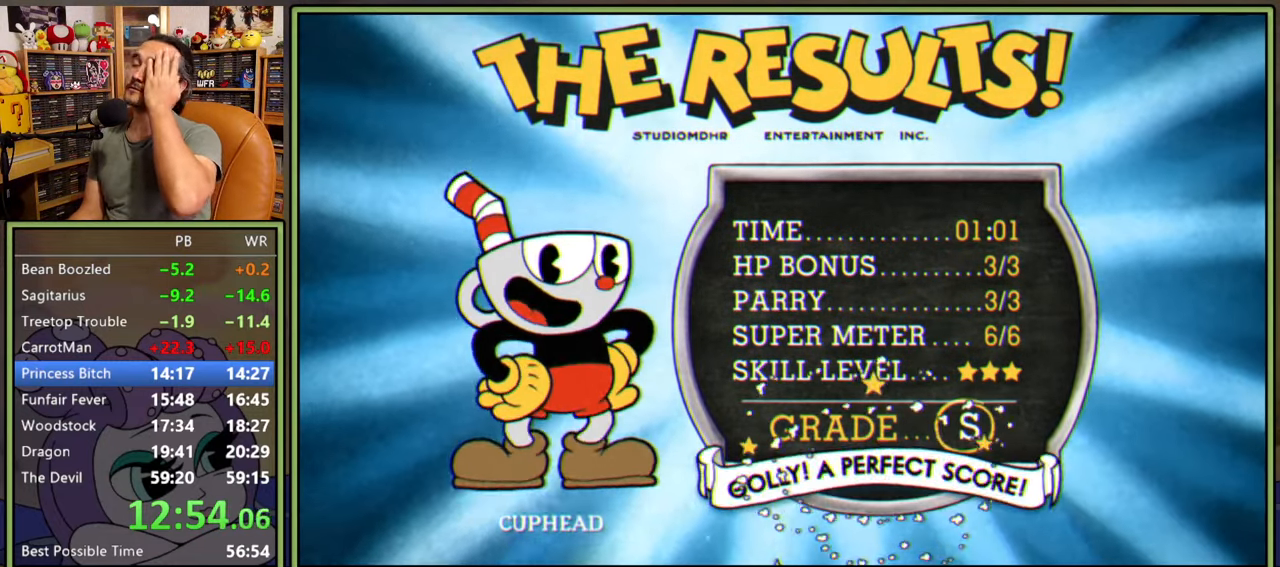
{"buttons": ["A"], "right_stick": "center", "events": [[34, "A", "up"], [100, "A", "down"], [150, "A", "up"], [200, "A", "down"], [267, "A", "up"], [334, "A", "down"], [400, "A", "up"], [450, "A", "down"]]}
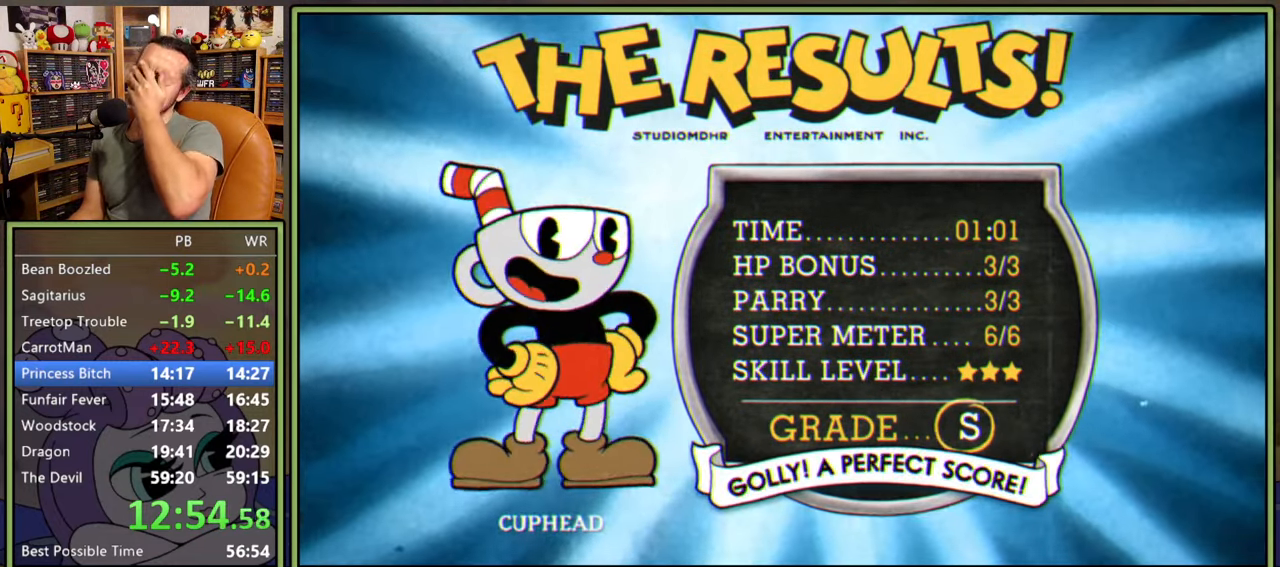
{"buttons": ["A"], "right_stick": "center", "events": [[17, "A", "up"], [100, "A", "down"], [134, "A", "up"], [200, "A", "down"], [284, "A", "up"], [334, "A", "down"], [400, "A", "up"], [467, "A", "down"]]}
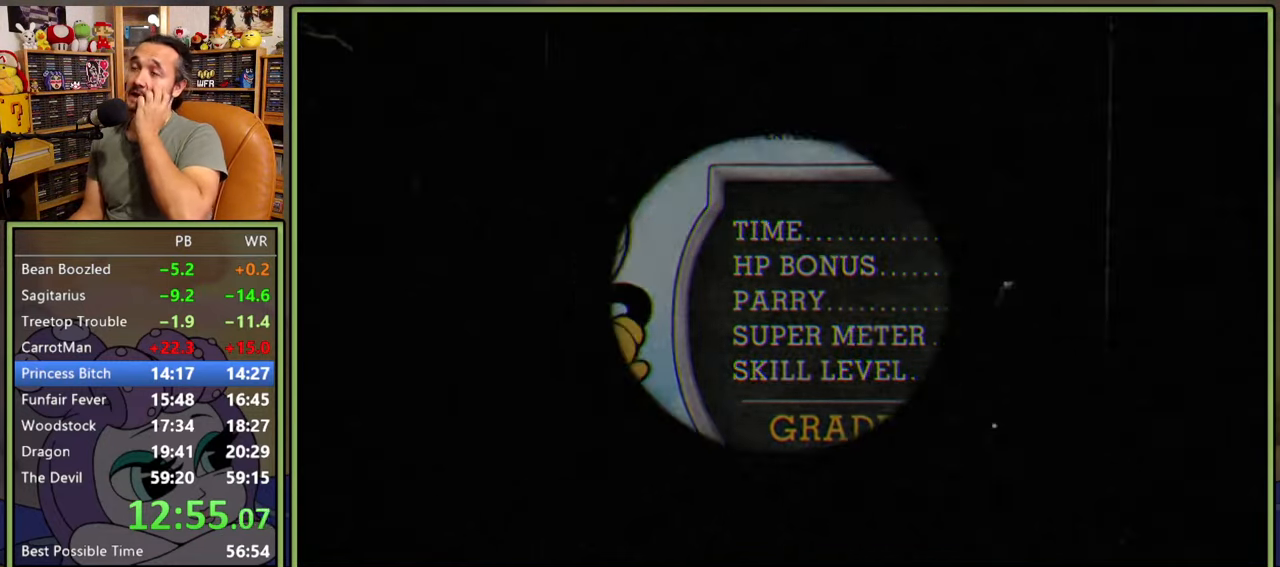
{"buttons": ["A"], "right_stick": "center", "events": [[34, "A", "up"], [84, "A", "down"], [167, "A", "up"], [234, "A", "down"], [284, "A", "up"], [350, "A", "down"], [417, "A", "up"], [484, "A", "down"]]}
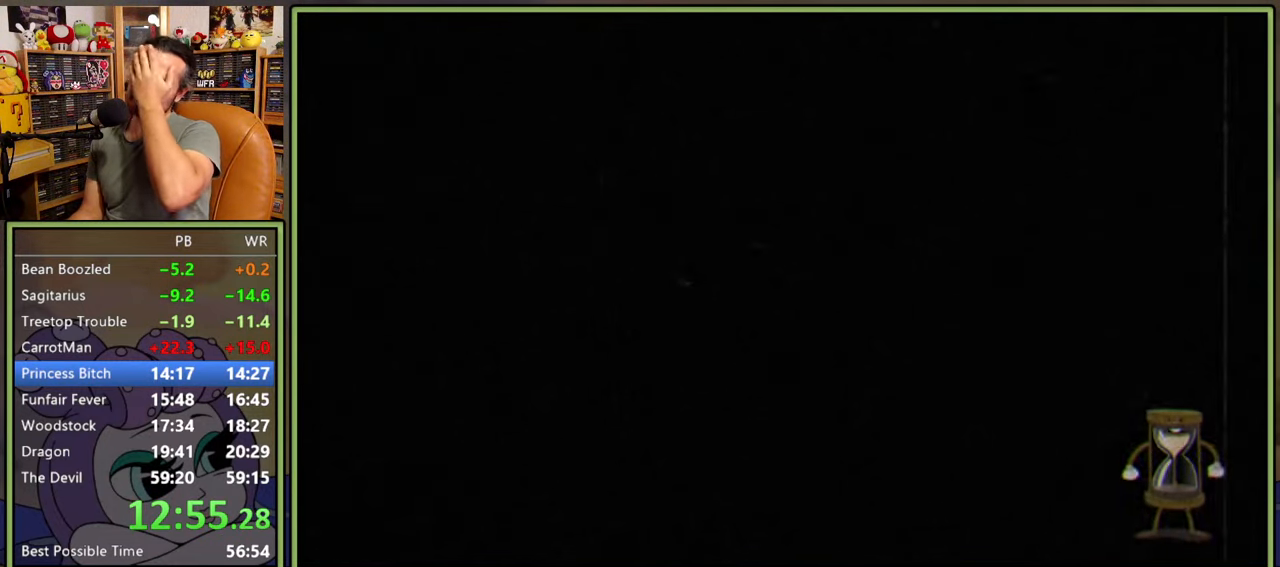
{"buttons": [], "right_stick": "center", "events": [[50, "A", "up"], [117, "A", "down"], [184, "A", "up"], [250, "A", "down"], [317, "A", "up"], [367, "A", "down"], [450, "A", "up"]]}
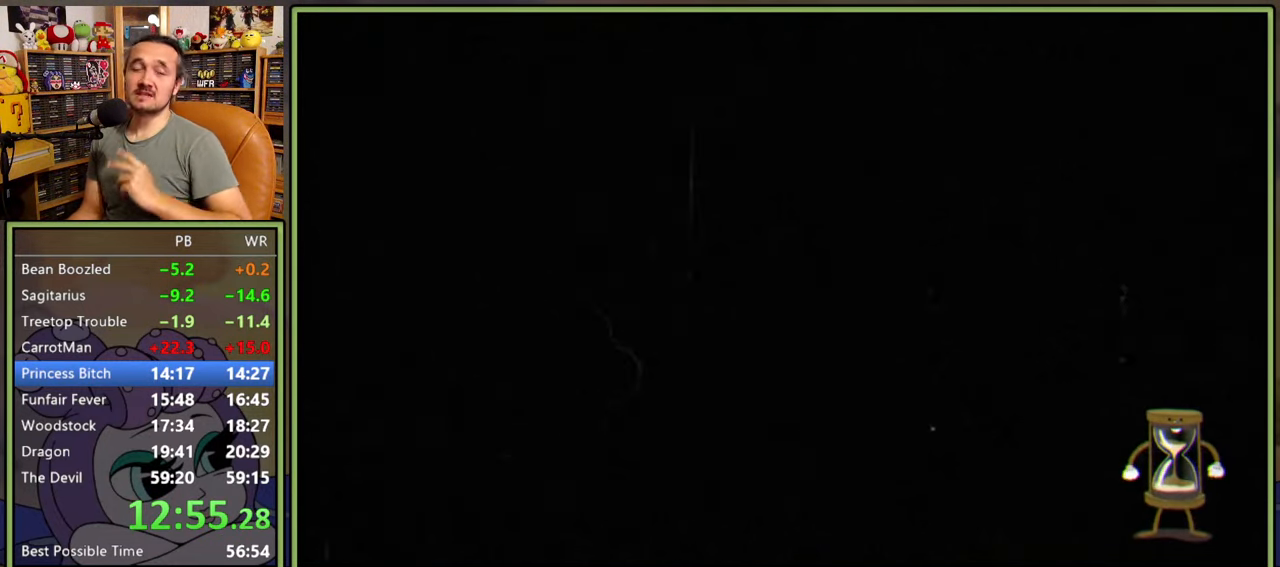
{"buttons": [], "right_stick": "center", "events": [[17, "A", "down"], [67, "A", "up"], [150, "A", "down"], [200, "A", "up"], [267, "A", "down"], [334, "A", "up"], [400, "A", "down"], [417, "A", "up"]]}
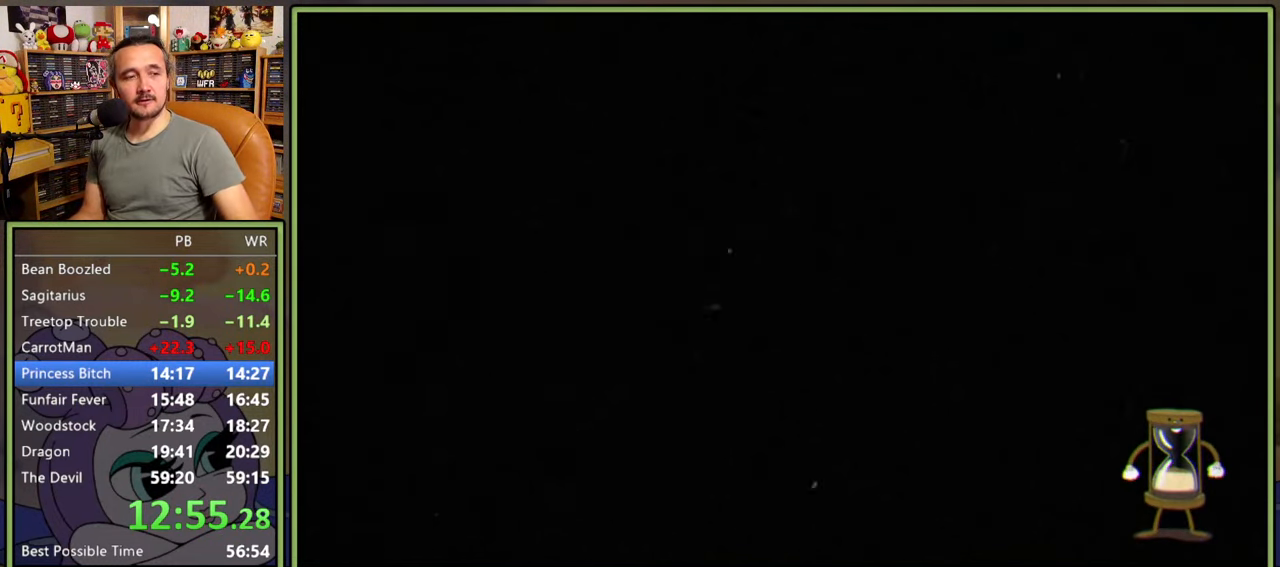
{"buttons": [], "right_stick": "center", "events": [[17, "A", "down"], [100, "A", "up"], [150, "A", "down"], [217, "A", "up"], [284, "A", "down"], [367, "A", "up"], [417, "A", "down"], [500, "A", "up"]]}
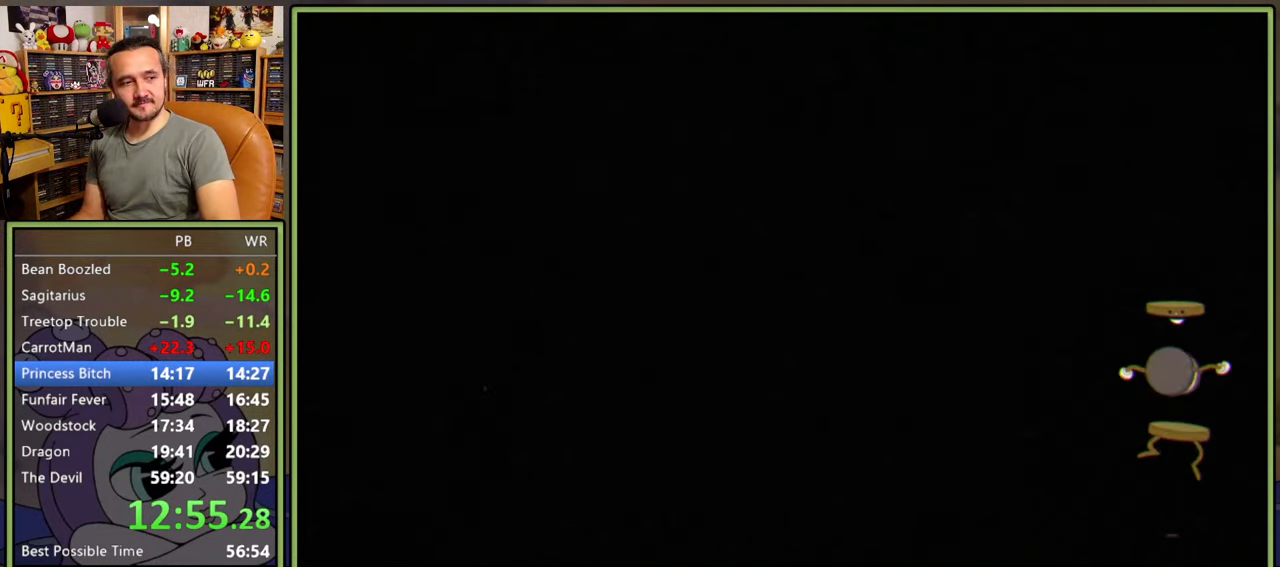
{"buttons": [], "right_stick": "center", "events": [[50, "A", "down"], [117, "A", "up"], [217, "A", "down"], [267, "A", "up"], [334, "A", "down"], [384, "A", "up"], [450, "A", "down"], [500, "A", "up"]]}
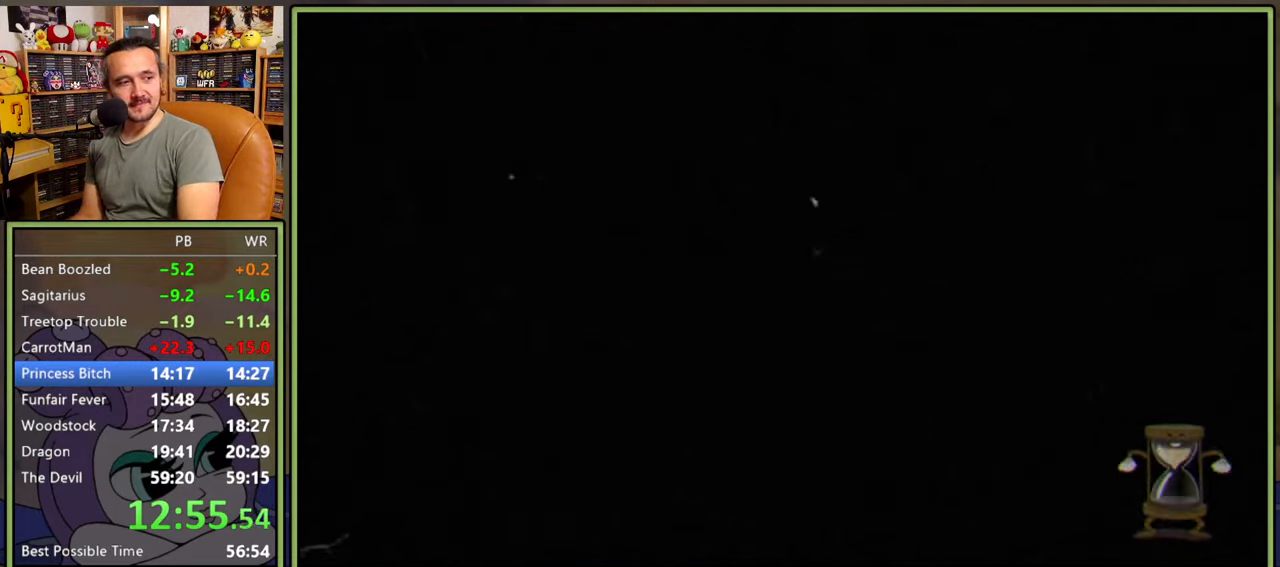
{"buttons": [], "right_stick": "center", "events": [[84, "A", "down"], [134, "A", "up"], [200, "A", "down"], [250, "A", "up"], [350, "A", "down"], [384, "A", "up"], [450, "A", "down"], [484, "A", "up"]]}
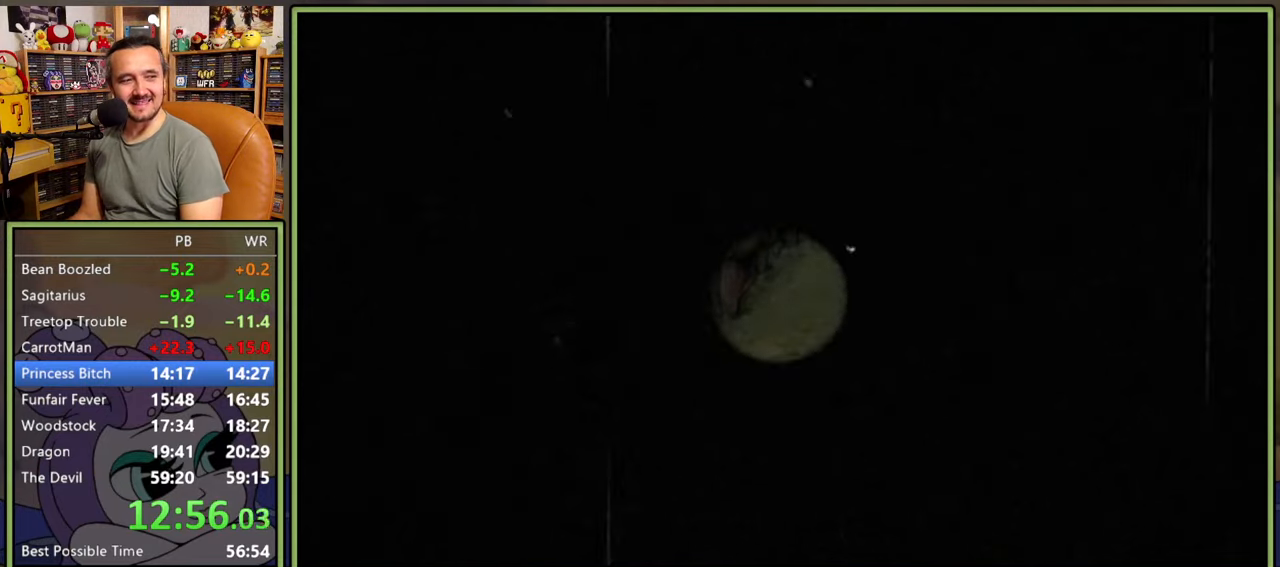
{"buttons": [], "right_stick": "center", "events": [[67, "A", "down"], [117, "A", "up"], [200, "A", "down"], [250, "A", "up"], [434, "A", "down"], [467, "A", "up"]]}
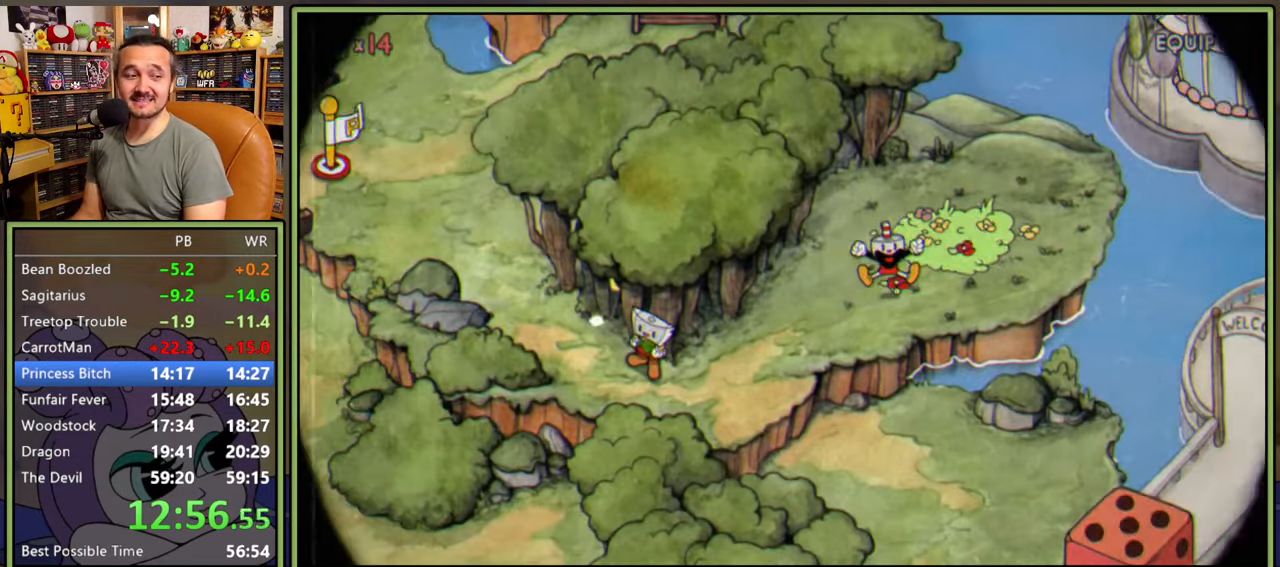
{"buttons": [], "right_stick": "center", "events": []}